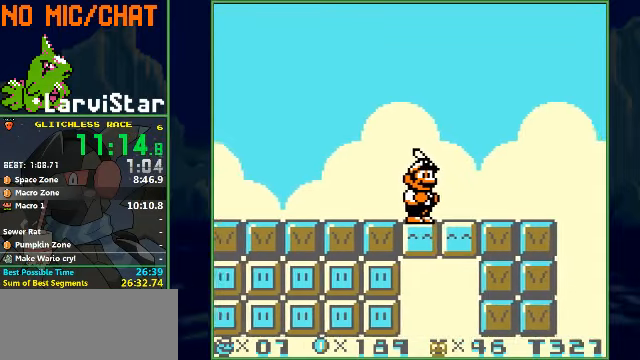
Gameplay with a controller (Nintendo layout); each line is a JSON object with the inputs held at the frame after it. "events" lists button and stick changes between this image and that frame as [ms after this image, input, new state], when the widget could be followed in between. Not read: L3 R1 R3 X Y.
{"buttons": ["B"], "events": []}
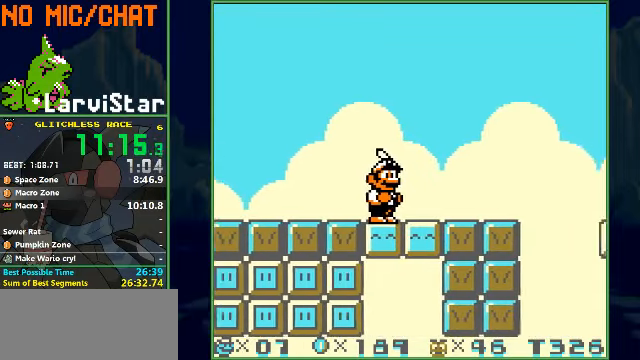
{"buttons": ["B", "DPAD_RIGHT"], "events": [[500, "DPAD_RIGHT", "down"]]}
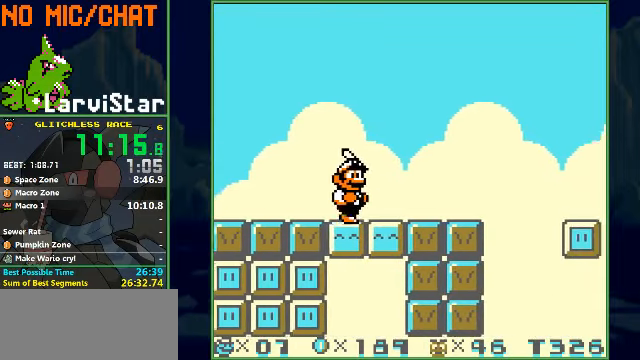
{"buttons": ["B", "DPAD_RIGHT"], "events": []}
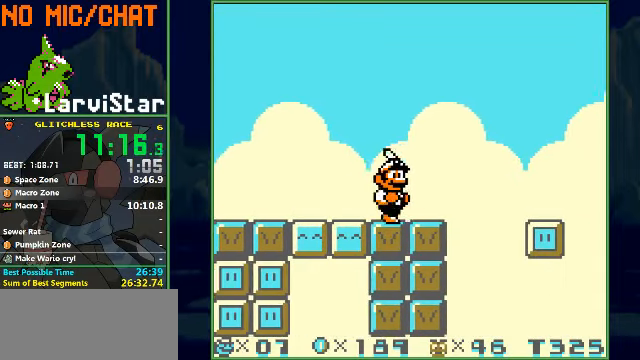
{"buttons": ["A", "B", "DPAD_RIGHT"], "events": [[200, "A", "down"]]}
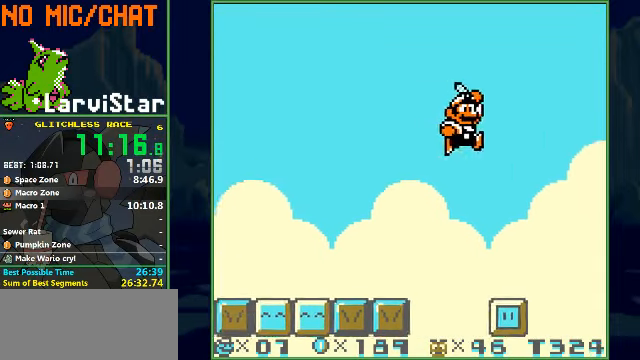
{"buttons": [], "events": [[200, "A", "up"], [200, "B", "up"], [200, "DPAD_RIGHT", "up"]]}
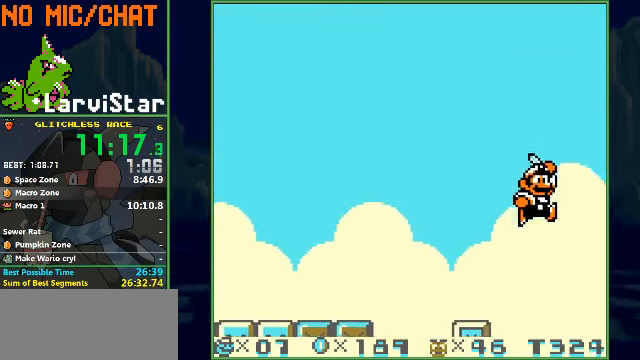
{"buttons": ["B", "DPAD_RIGHT"], "events": [[100, "DPAD_LEFT", "down"], [133, "B", "down"], [133, "DPAD_LEFT", "up"], [200, "DPAD_RIGHT", "down"]]}
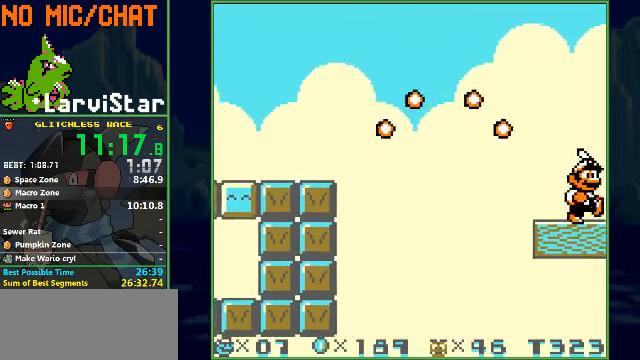
{"buttons": ["B", "DPAD_RIGHT"], "events": []}
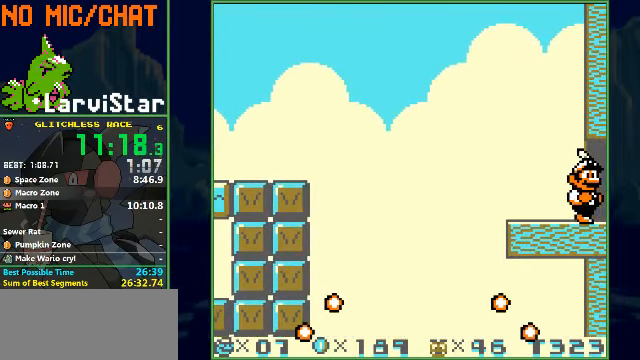
{"buttons": [], "events": [[167, "B", "up"], [333, "DPAD_RIGHT", "up"]]}
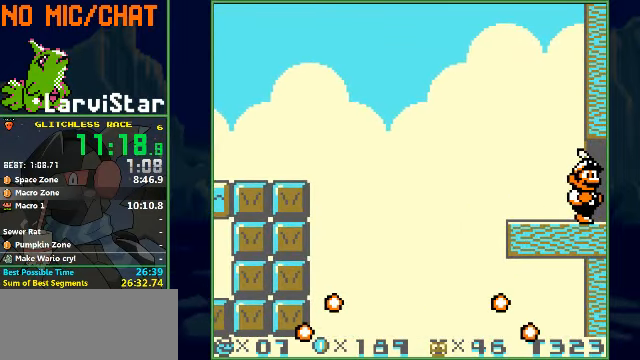
{"buttons": [], "events": []}
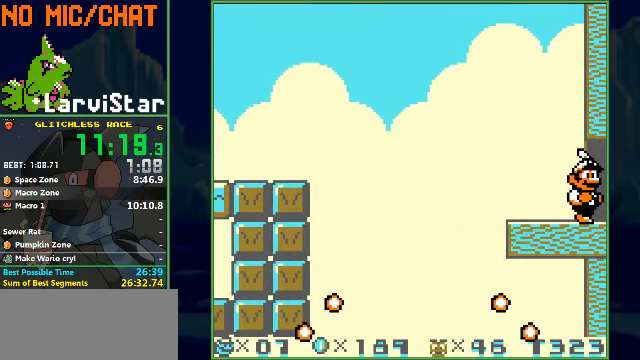
{"buttons": [], "events": []}
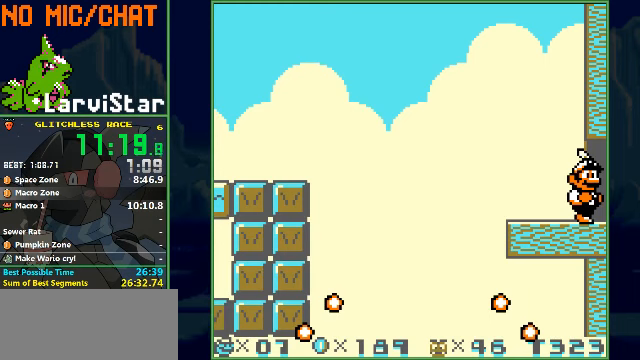
{"buttons": [], "events": []}
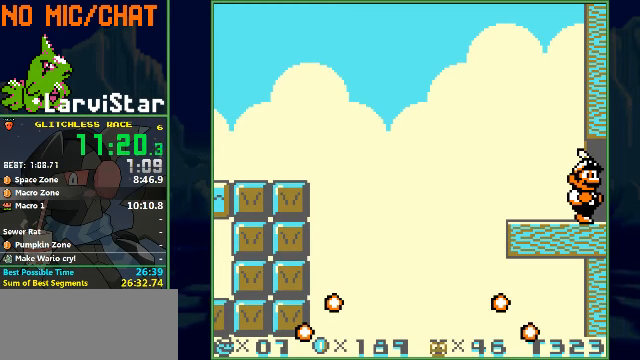
{"buttons": [], "events": []}
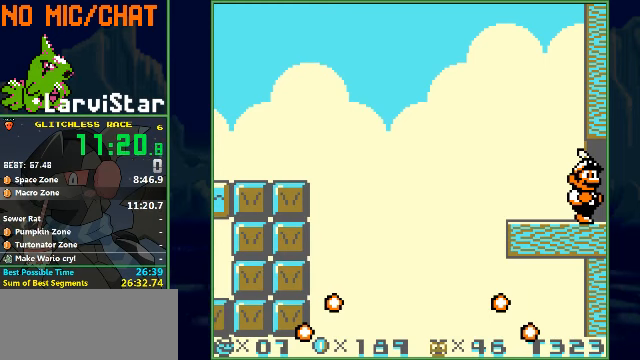
{"buttons": [], "events": []}
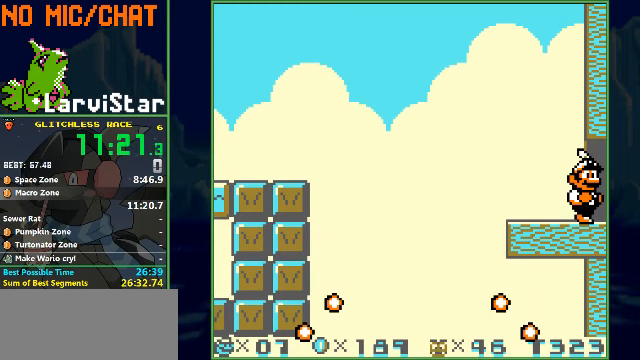
{"buttons": [], "events": []}
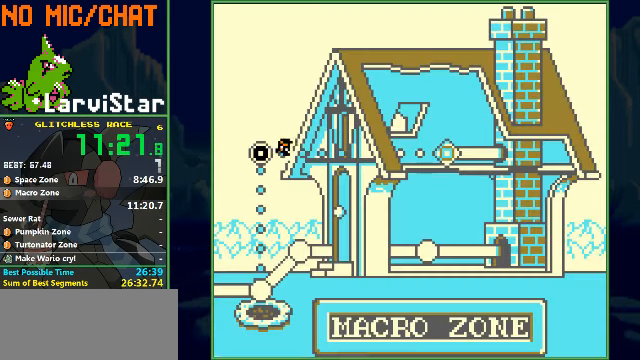
{"buttons": [], "events": []}
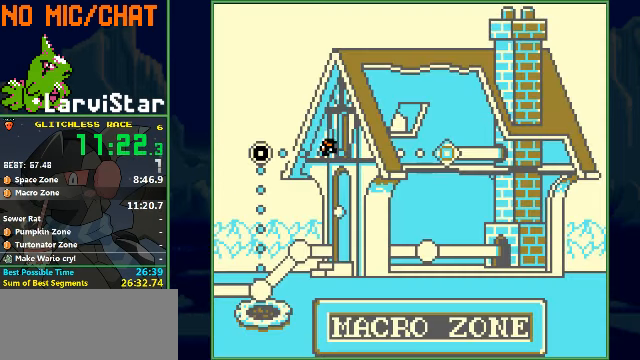
{"buttons": [], "events": []}
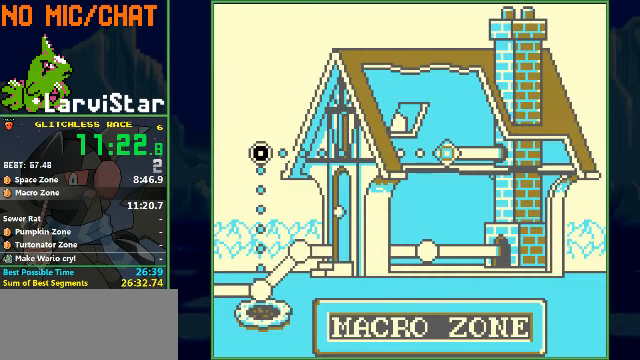
{"buttons": ["A"], "events": [[333, "A", "down"], [400, "A", "up"], [466, "A", "down"]]}
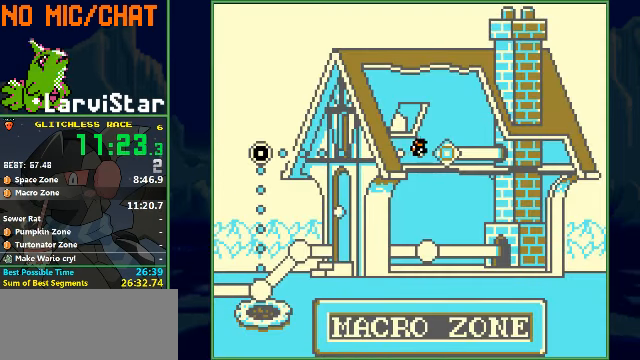
{"buttons": [], "events": [[33, "A", "up"], [100, "A", "down"], [166, "A", "up"], [200, "A", "down"], [266, "A", "up"], [300, "A", "down"], [366, "A", "up"], [466, "A", "down"], [500, "A", "up"]]}
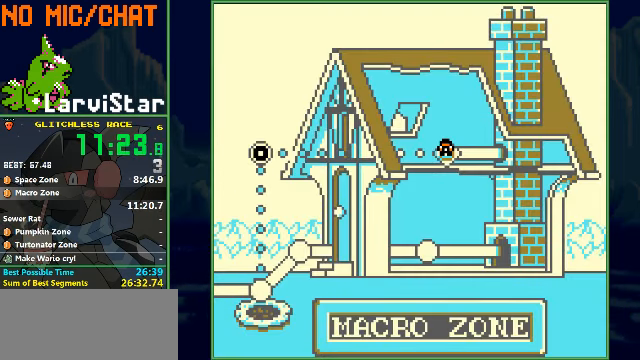
{"buttons": ["B", "DPAD_RIGHT"], "events": [[66, "A", "down"], [66, "DPAD_RIGHT", "down"], [100, "A", "up"], [100, "B", "down"]]}
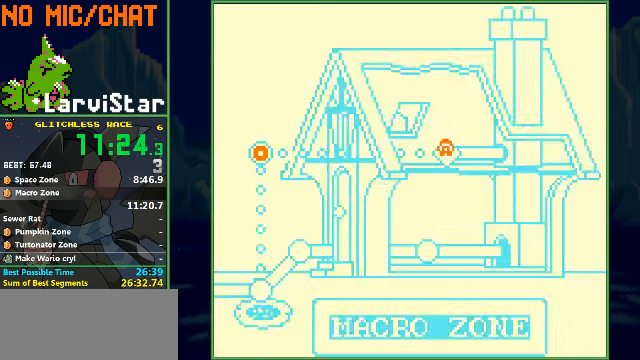
{"buttons": ["B", "DPAD_RIGHT"], "events": []}
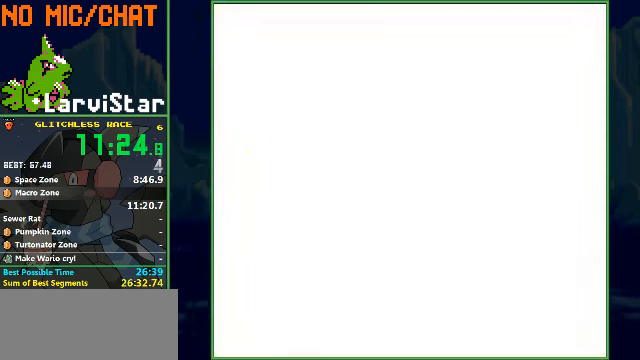
{"buttons": ["B", "DPAD_RIGHT"], "events": []}
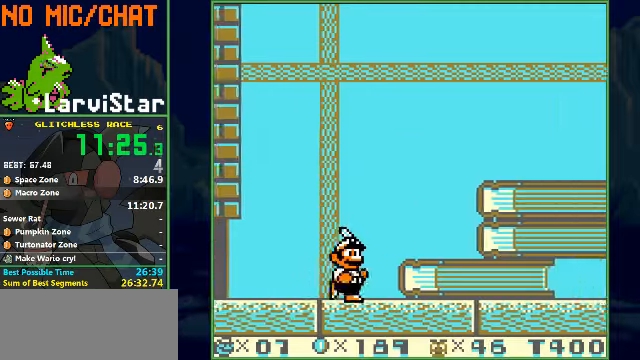
{"buttons": ["B", "DPAD_RIGHT"], "events": [[34, "A", "down"], [367, "A", "up"]]}
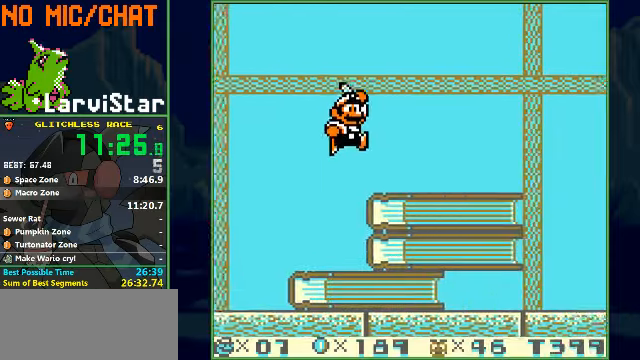
{"buttons": ["B", "DPAD_RIGHT"], "events": []}
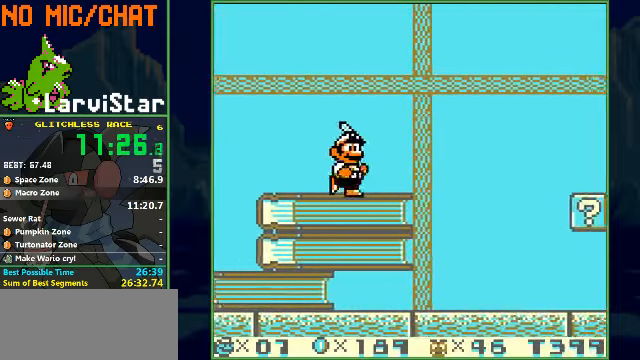
{"buttons": ["B", "DPAD_RIGHT"], "events": [[234, "A", "down"], [434, "A", "up"]]}
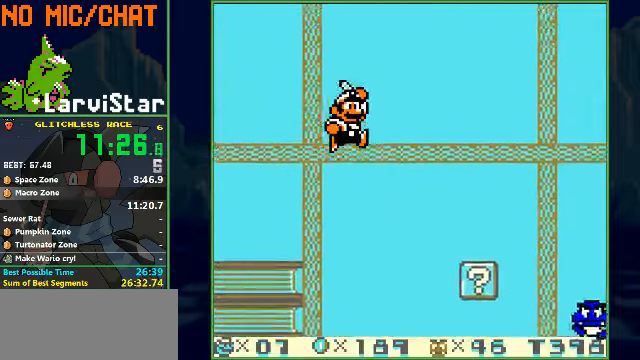
{"buttons": ["A", "B", "DPAD_DOWN", "DPAD_RIGHT"], "events": [[134, "DPAD_DOWN", "down"], [234, "A", "down"]]}
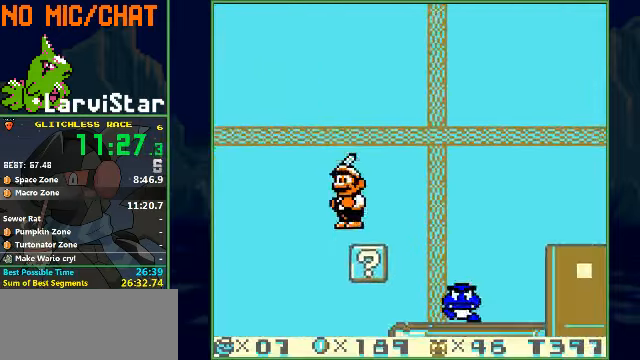
{"buttons": ["B", "DPAD_RIGHT"], "events": [[367, "A", "up"], [367, "DPAD_DOWN", "up"]]}
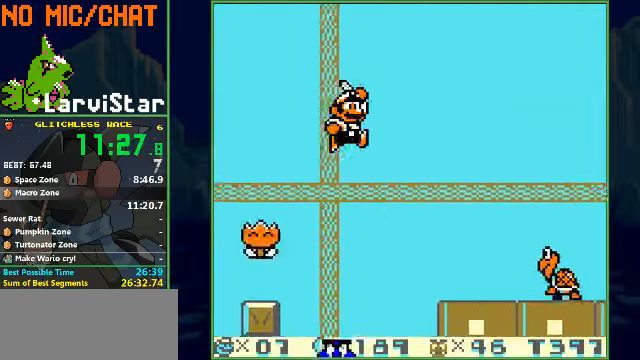
{"buttons": ["B", "DPAD_RIGHT"], "events": [[34, "B", "up"], [434, "B", "down"]]}
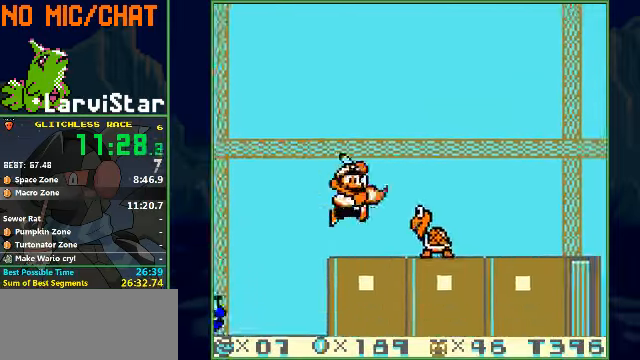
{"buttons": ["B", "DPAD_RIGHT"], "events": []}
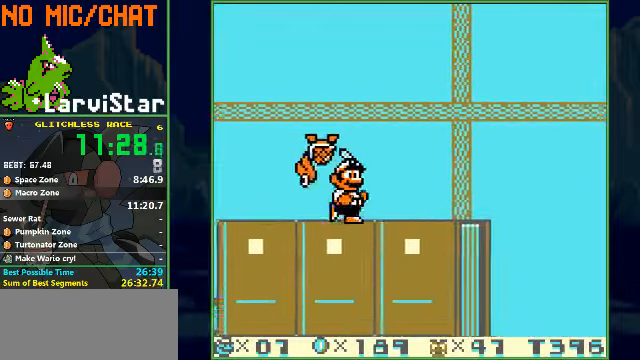
{"buttons": ["B", "DPAD_RIGHT"], "events": []}
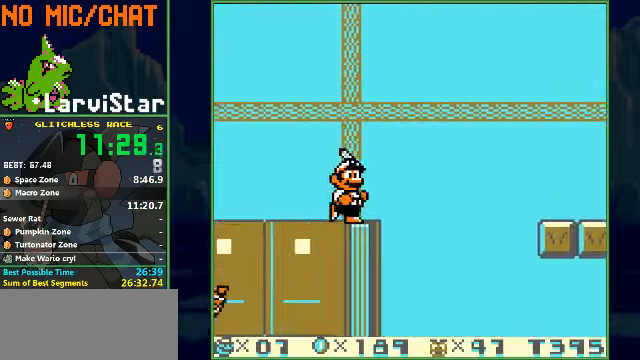
{"buttons": ["B", "DPAD_RIGHT"], "events": [[100, "A", "down"], [334, "A", "up"]]}